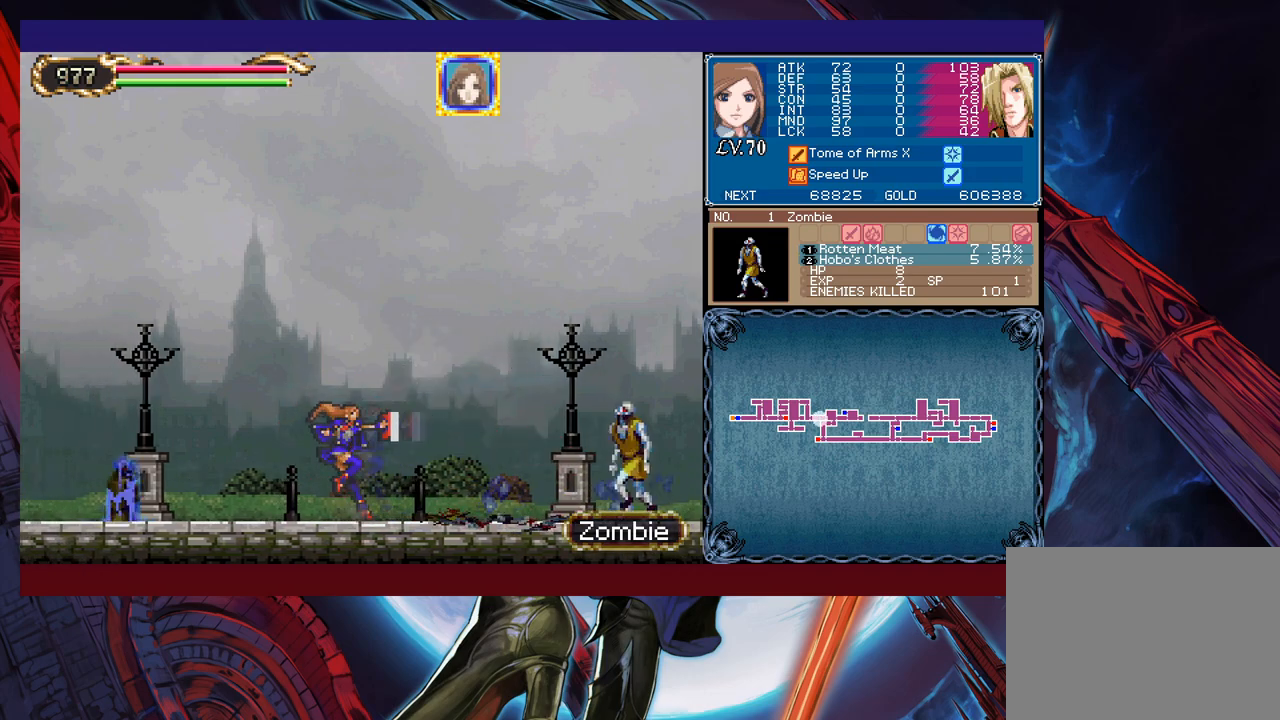
Gameplay with a controller (Xbox layout); each line is a JSON object with the inputs held at the frame after it. "events" lists button and stick changes between this image and that frame as [ms after this image, input, new state], when the widget could be followed in between. Not read: L2 R2 right_stick.
{"buttons": [], "left_stick": "center", "events": [[17, "Y", "up"], [33, "left_stick", "down"], [67, "X", "up"], [83, "Y", "down"], [133, "left_stick", "center"], [167, "X", "down"], [217, "left_stick", "down"], [233, "Y", "up"], [283, "X", "up"], [283, "Y", "down"], [317, "left_stick", "center"], [383, "X", "down"], [383, "left_stick", "down"], [433, "Y", "up"], [483, "X", "up"], [483, "left_stick", "center"]]}
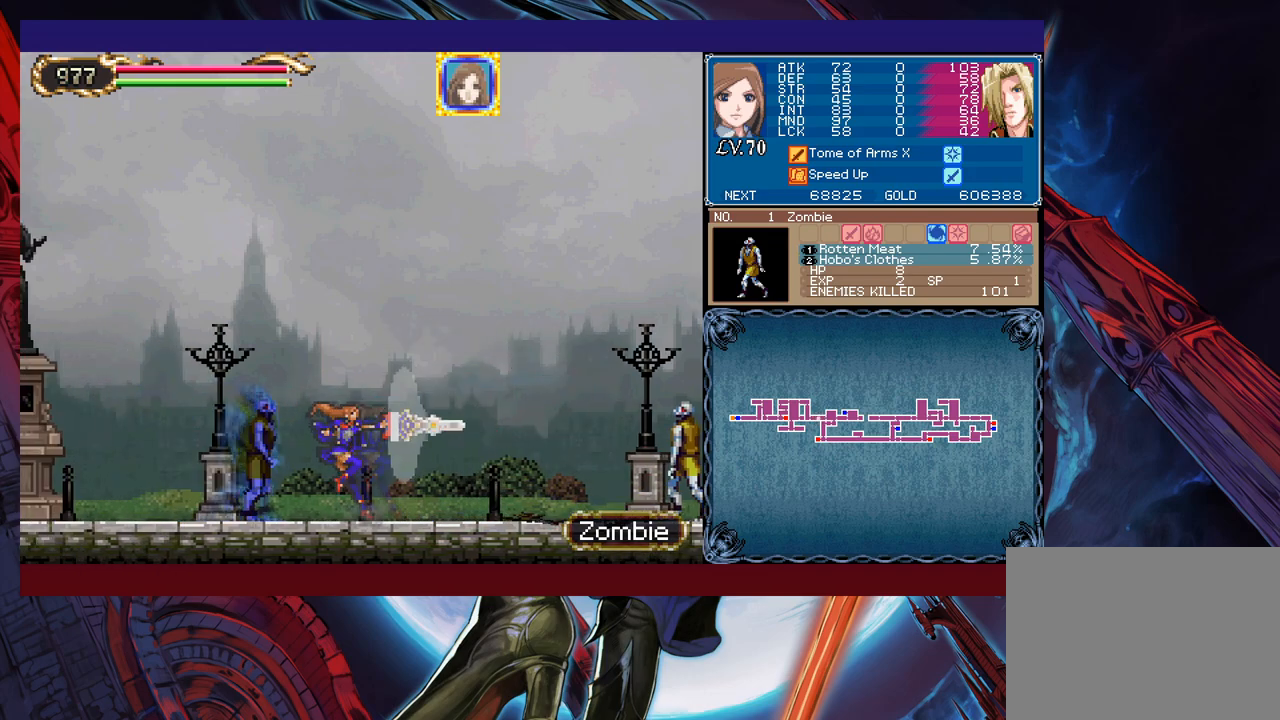
{"buttons": [], "left_stick": "right", "events": [[83, "left_stick", "right"]]}
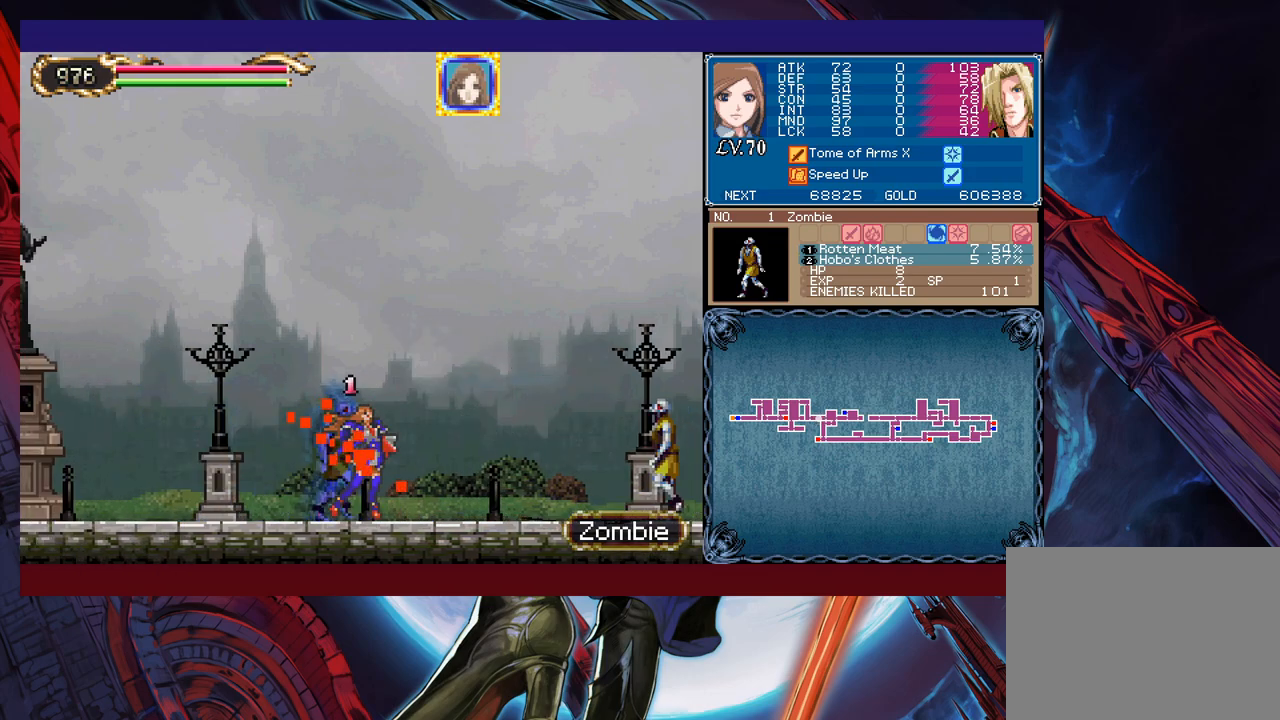
{"buttons": [], "left_stick": "right", "events": [[33, "left_stick", "left"], [383, "left_stick", "right"]]}
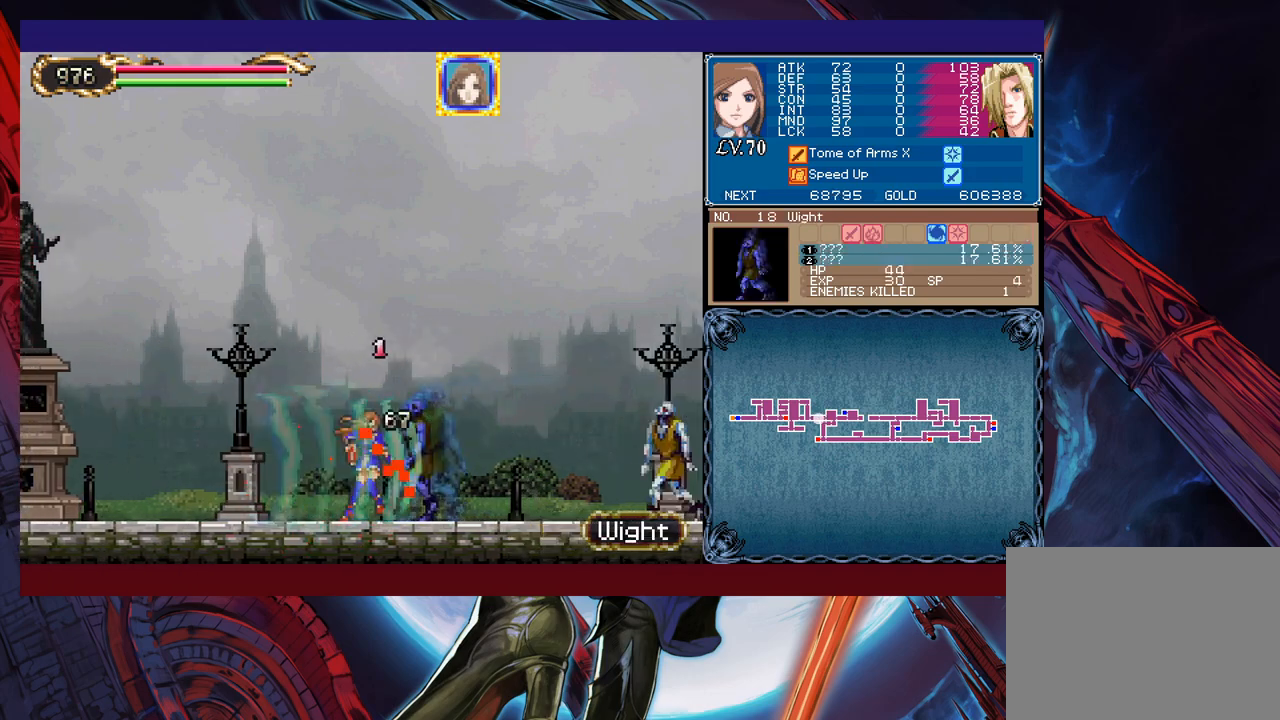
{"buttons": [], "left_stick": "right", "events": [[183, "left_stick", "left"], [383, "left_stick", "right"]]}
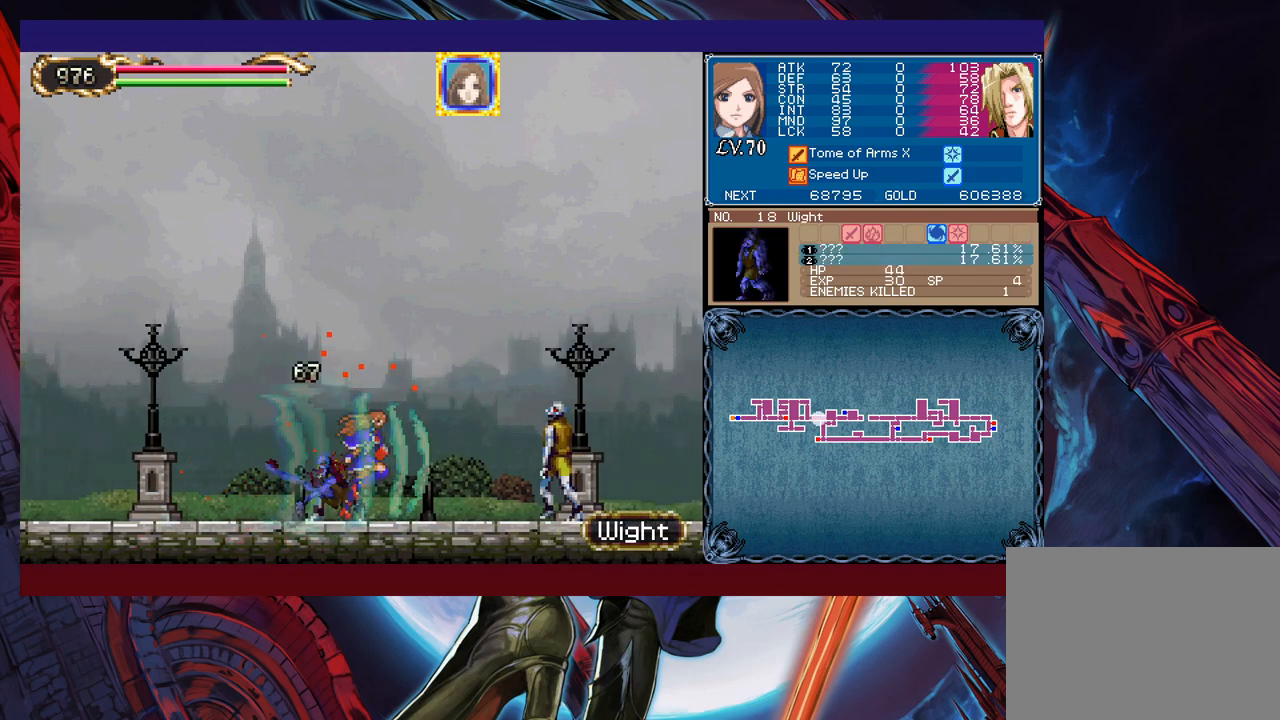
{"buttons": ["X"], "left_stick": "right", "events": [[83, "left_stick", "left"], [233, "left_stick", "right"], [483, "X", "down"]]}
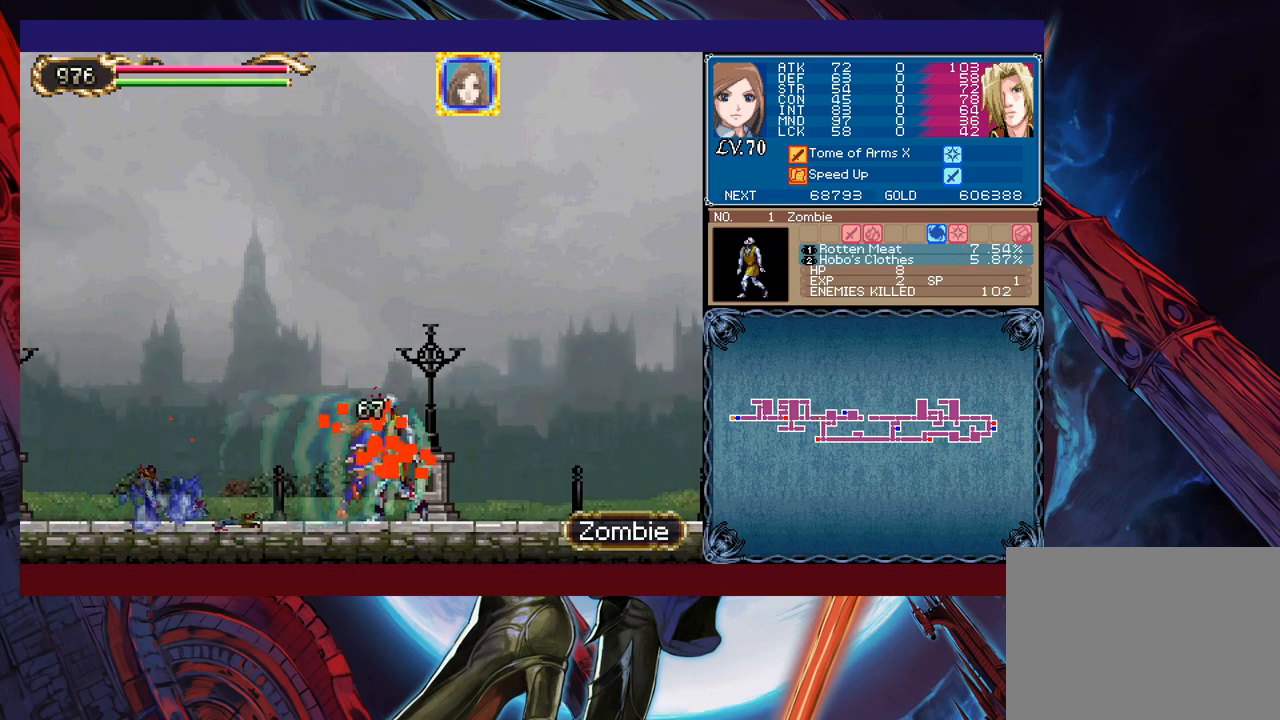
{"buttons": [], "left_stick": "center", "events": [[33, "X", "up"], [183, "left_stick", "center"]]}
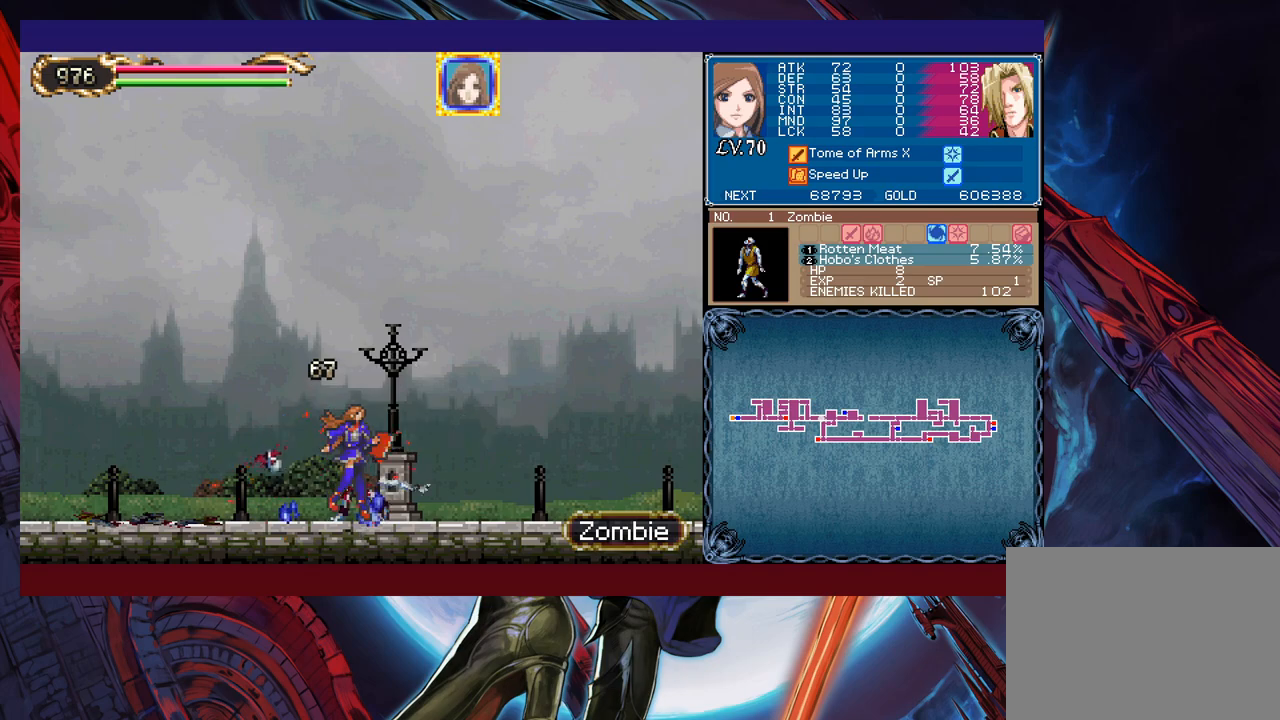
{"buttons": [], "left_stick": "right", "events": [[33, "left_stick", "left"], [317, "left_stick", "right"]]}
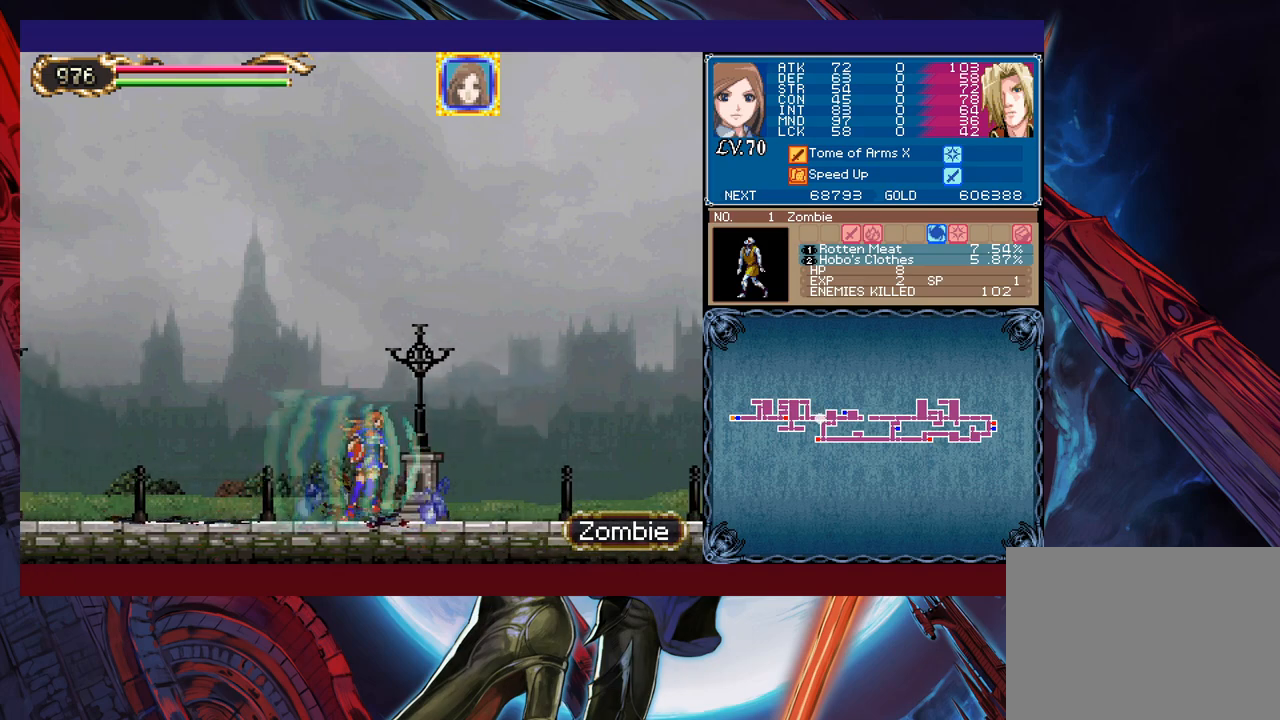
{"buttons": [], "left_stick": "right", "events": []}
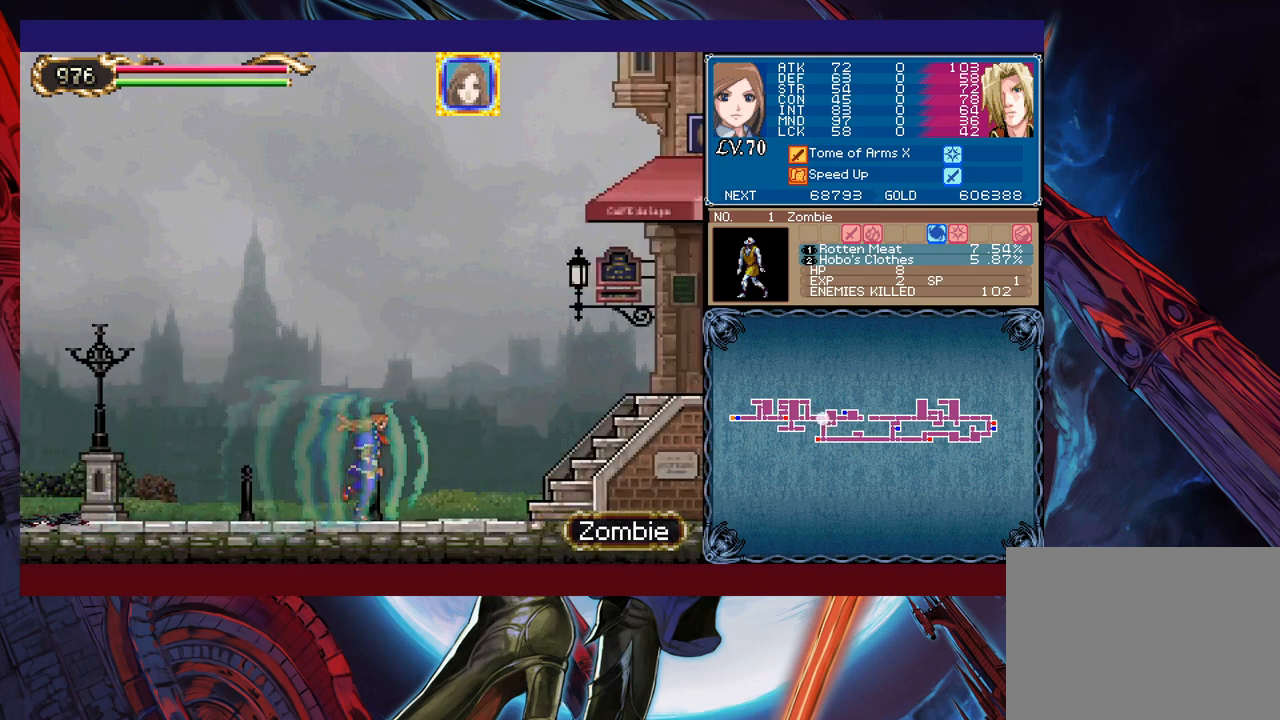
{"buttons": [], "left_stick": "right", "events": [[183, "B", "down"], [383, "B", "up"]]}
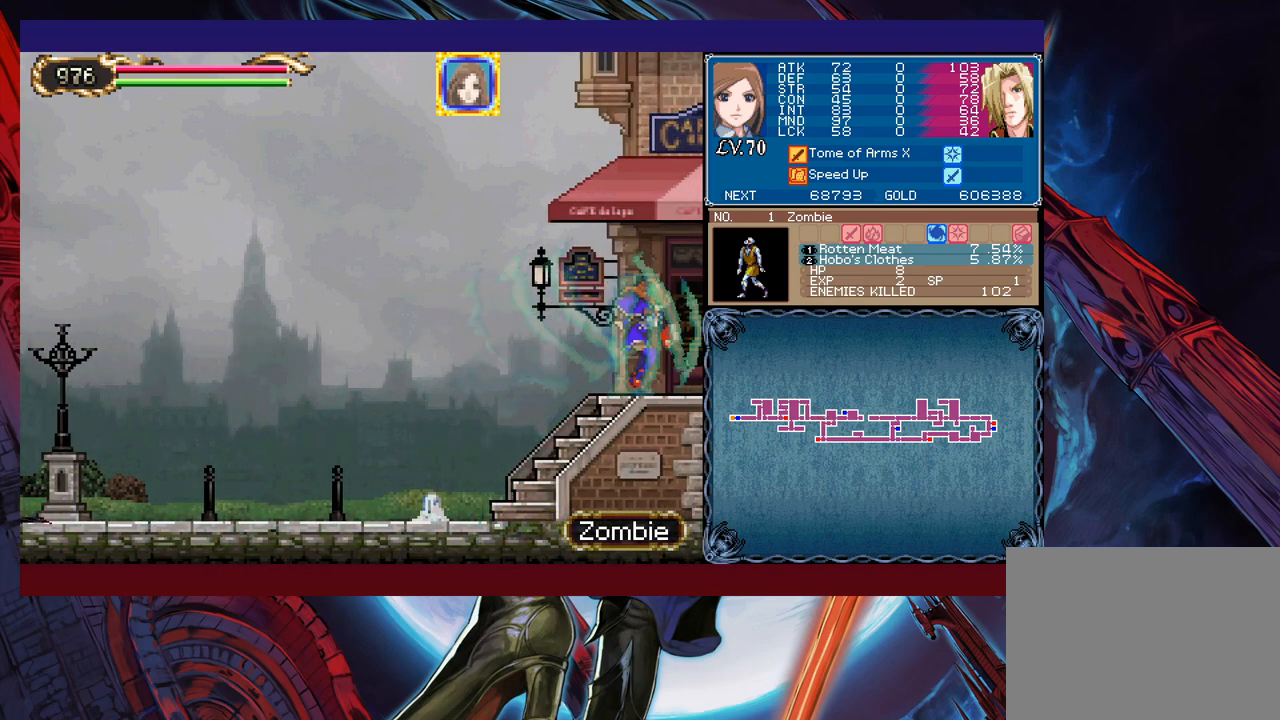
{"buttons": [], "left_stick": "left", "events": [[217, "left_stick", "left"]]}
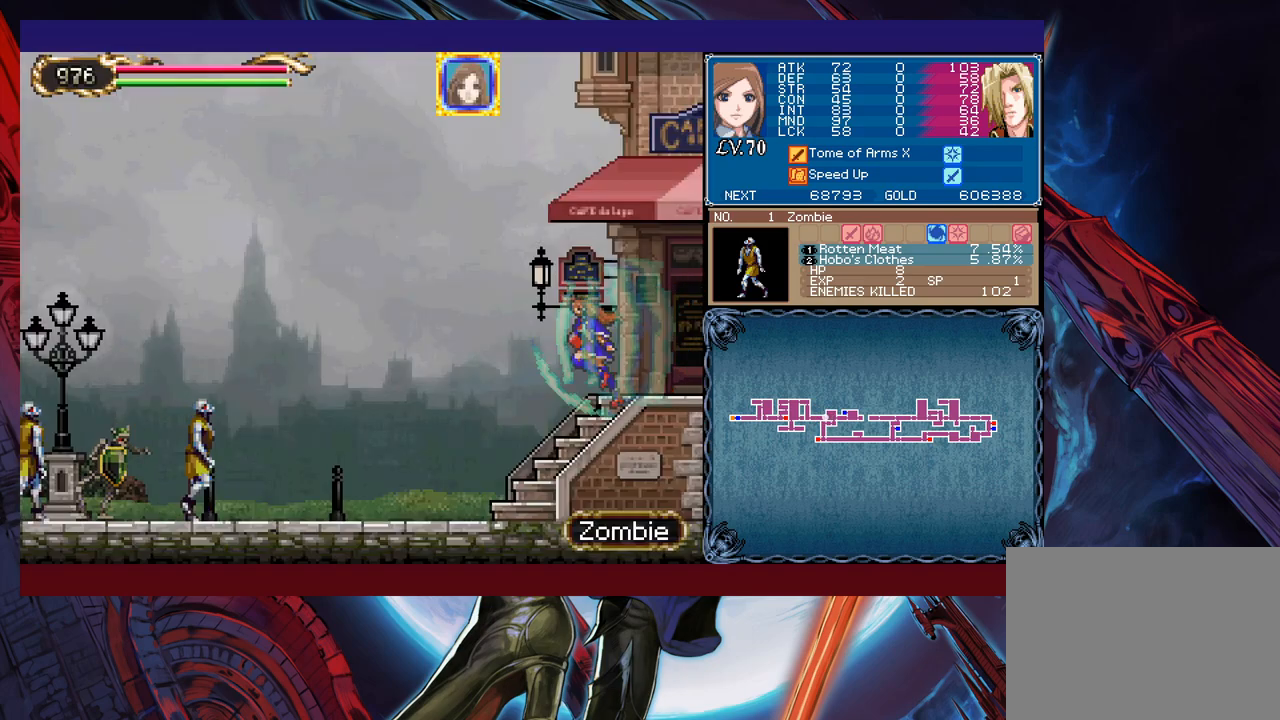
{"buttons": [], "left_stick": "left", "events": []}
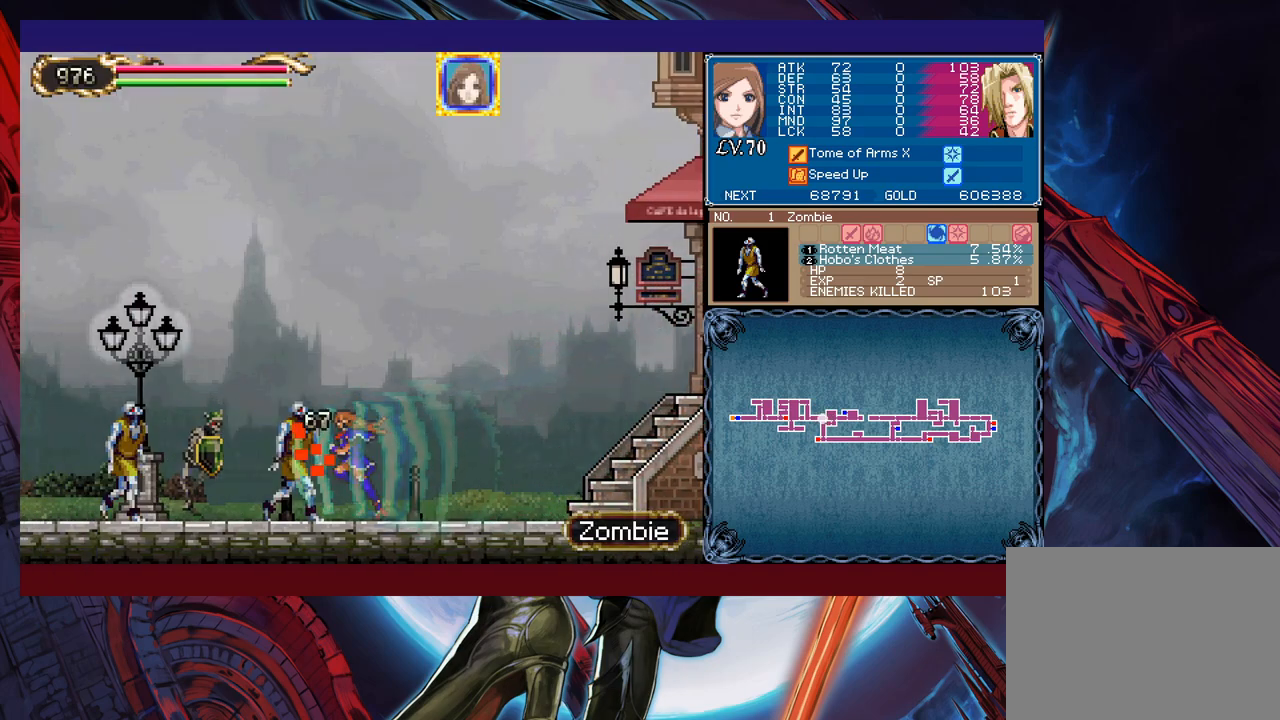
{"buttons": [], "left_stick": "left", "events": []}
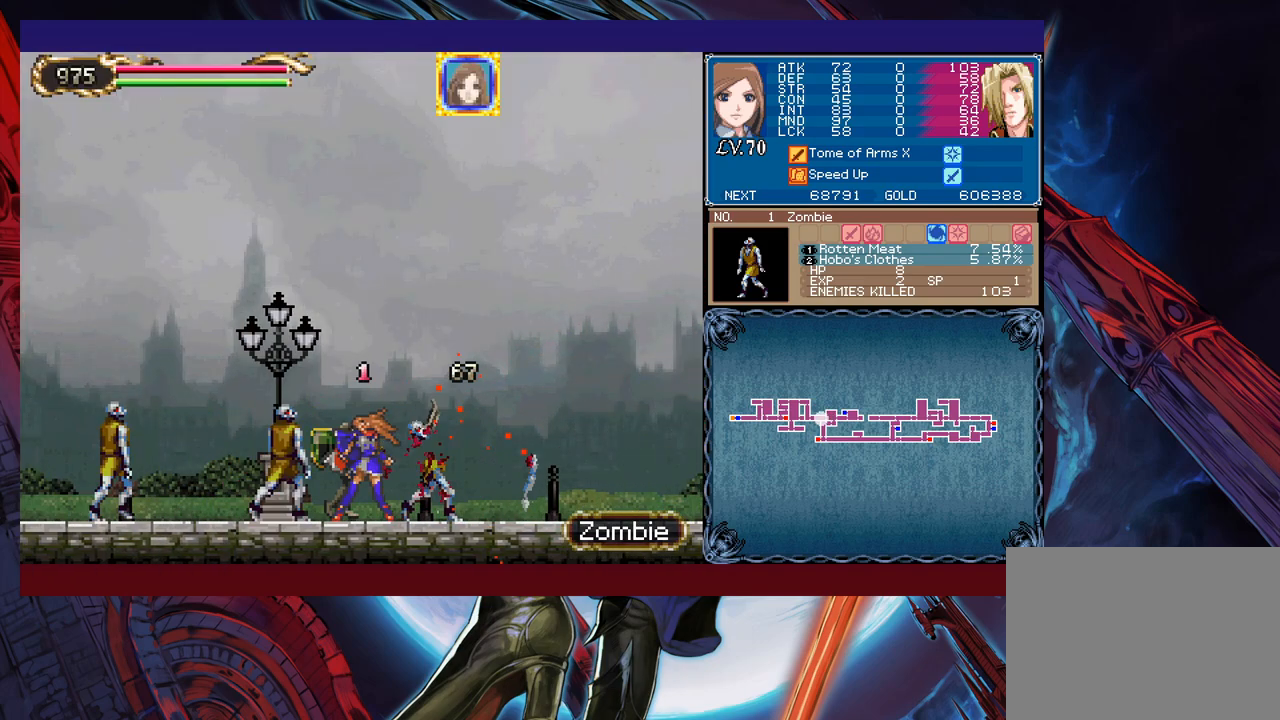
{"buttons": [], "left_stick": "right", "events": [[233, "left_stick", "right"]]}
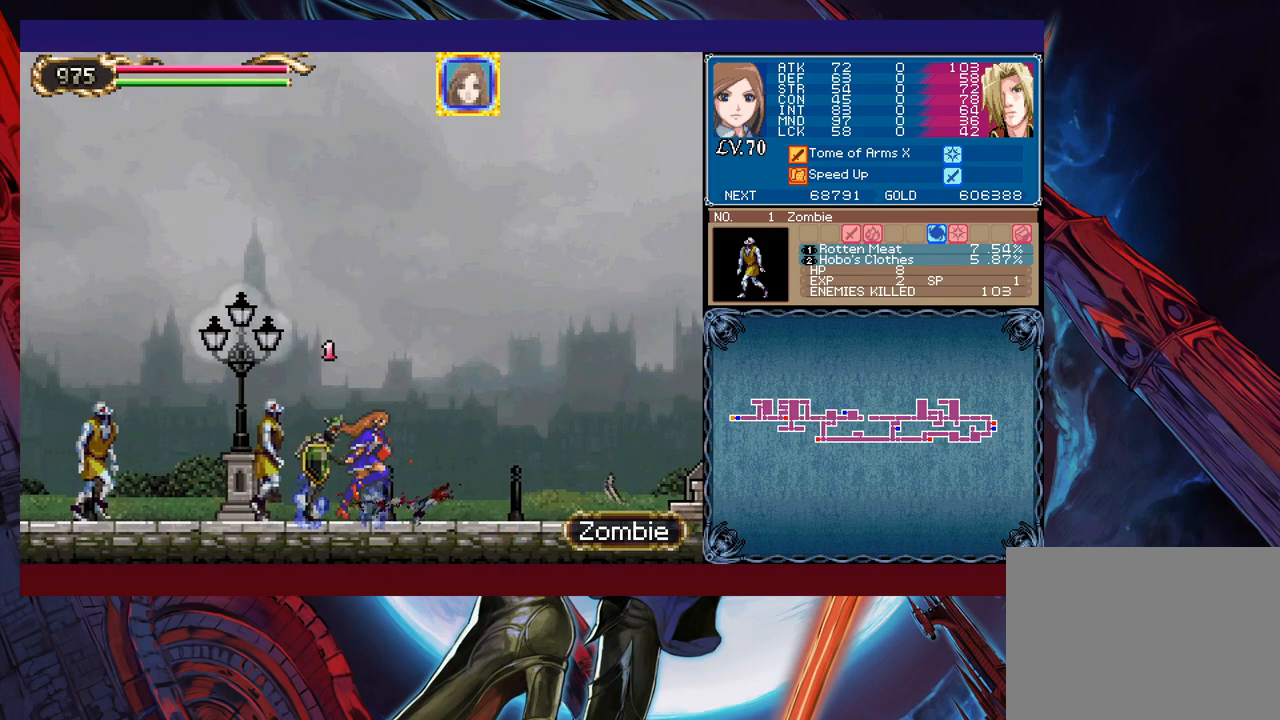
{"buttons": ["X"], "left_stick": "center", "events": [[117, "left_stick", "up"], [183, "X", "down"], [383, "left_stick", "center"]]}
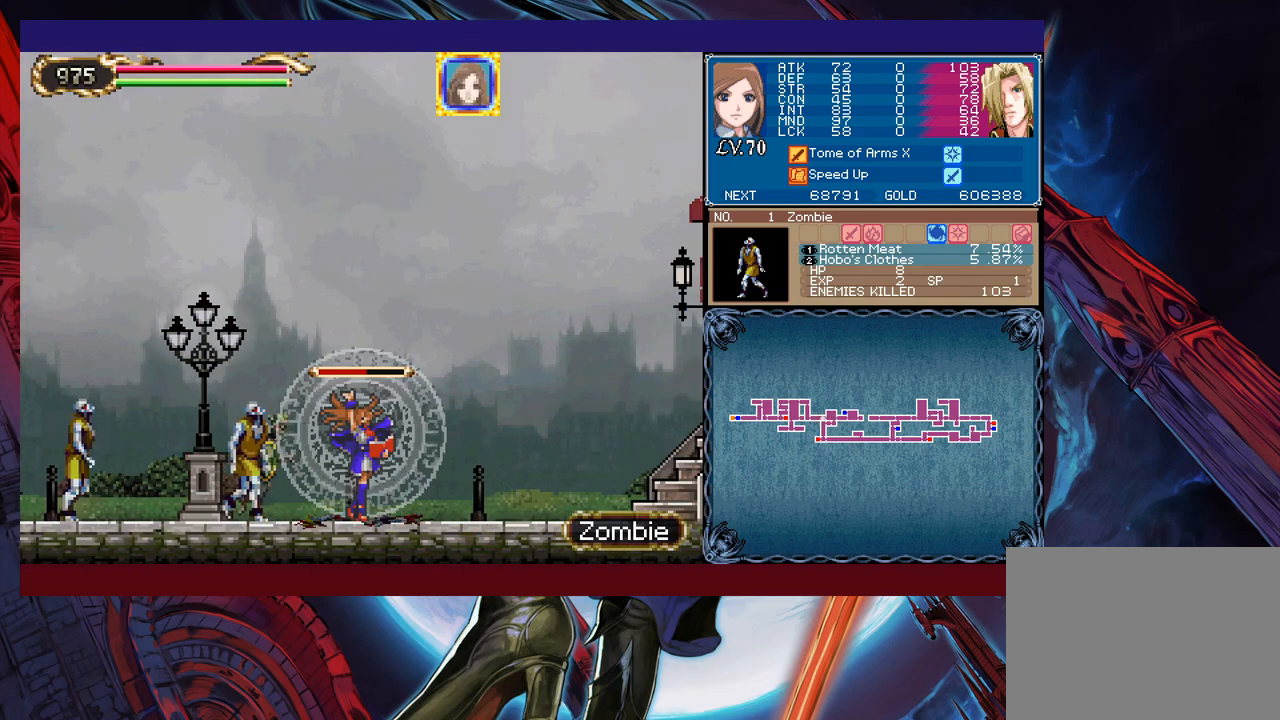
{"buttons": ["X"], "left_stick": "center", "events": []}
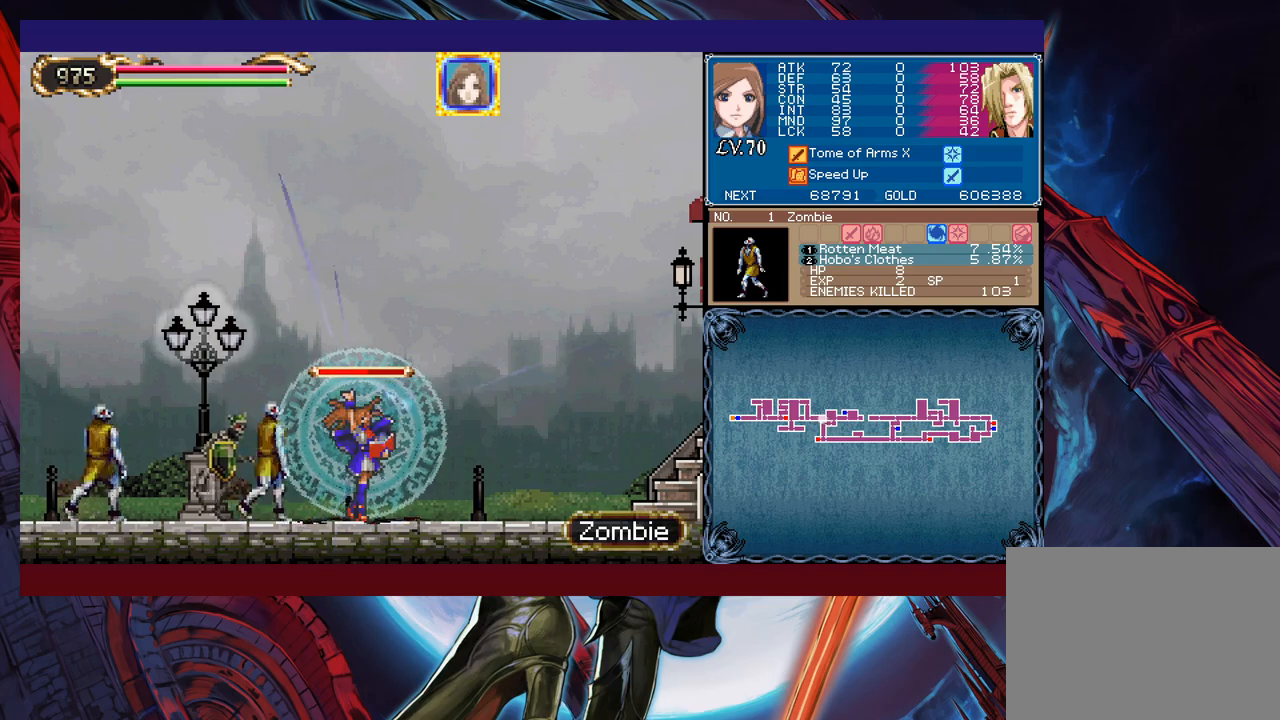
{"buttons": [], "left_stick": "left", "events": [[283, "X", "up"], [333, "Y", "down"], [367, "left_stick", "down"], [417, "Y", "up"], [467, "left_stick", "left"]]}
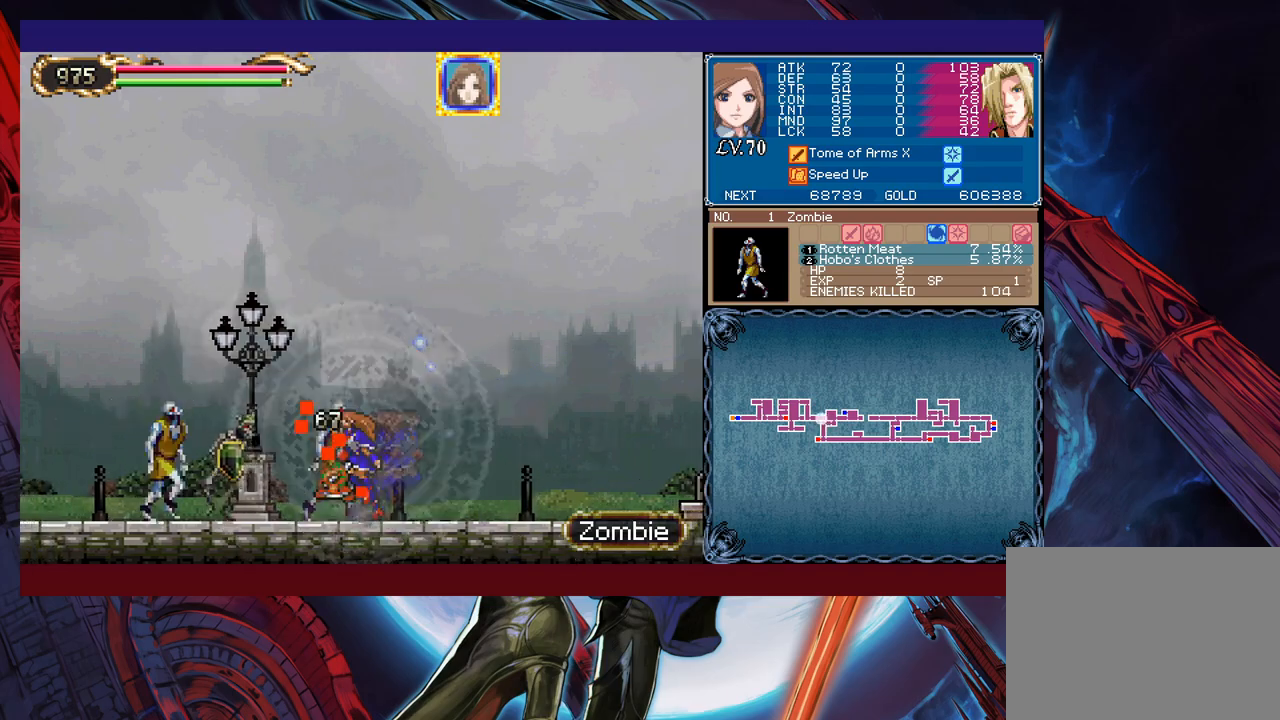
{"buttons": [], "left_stick": "left", "events": []}
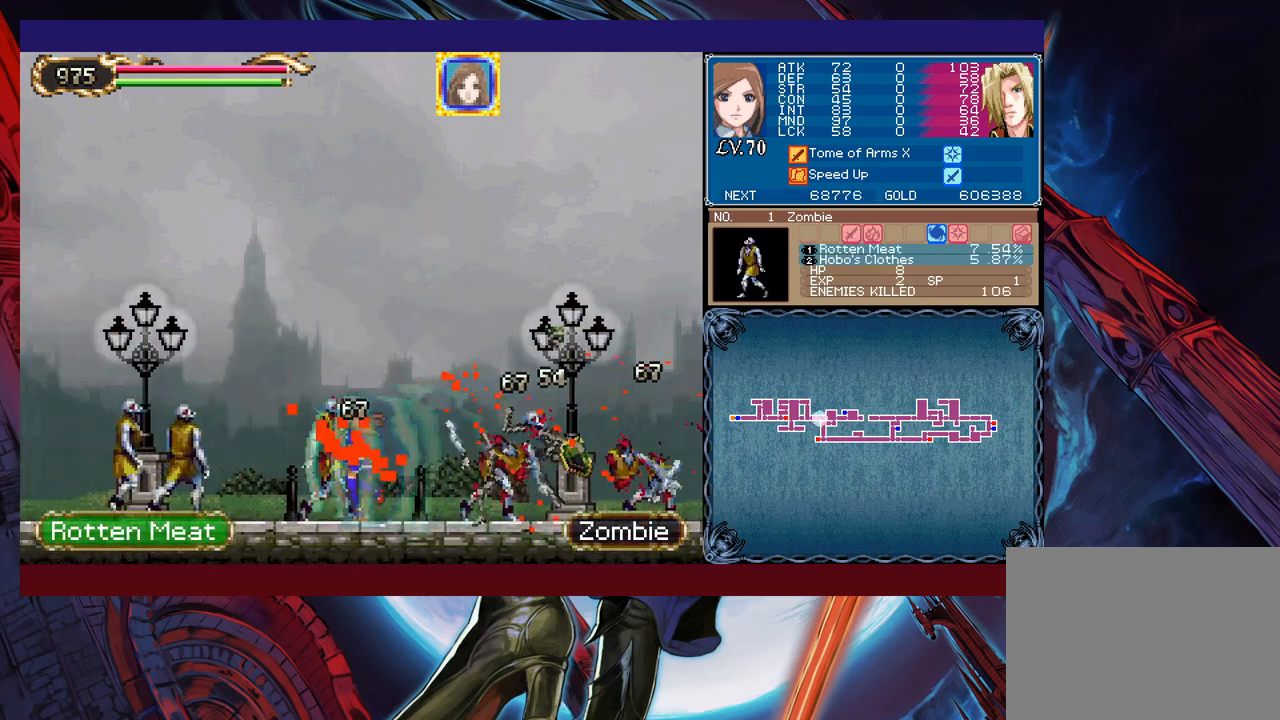
{"buttons": [], "left_stick": "left", "events": []}
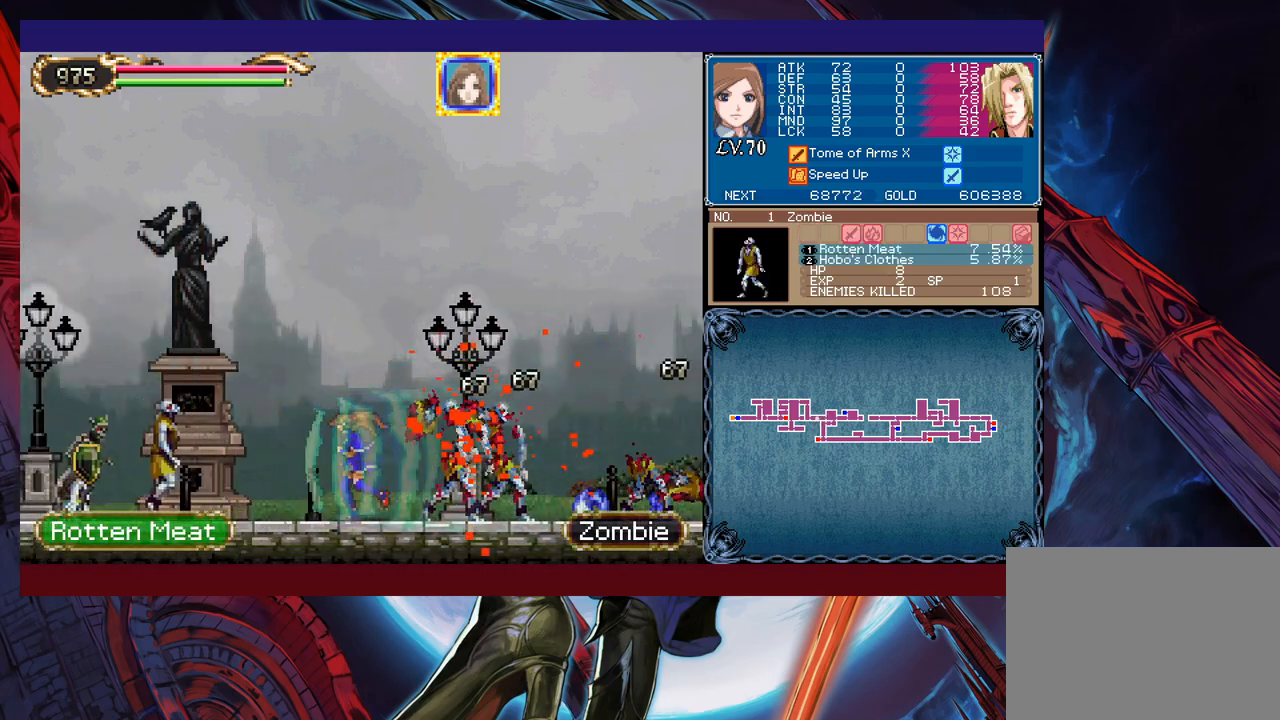
{"buttons": [], "left_stick": "left", "events": []}
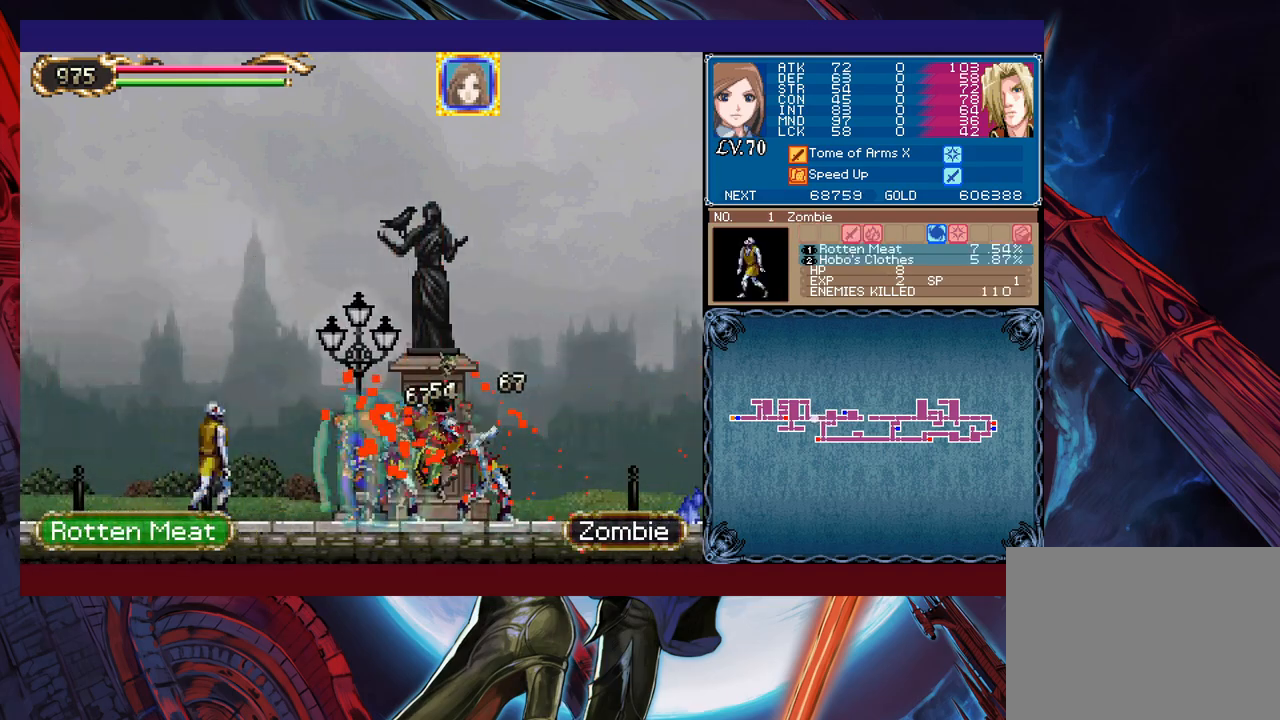
{"buttons": [], "left_stick": "right", "events": [[333, "left_stick", "right"]]}
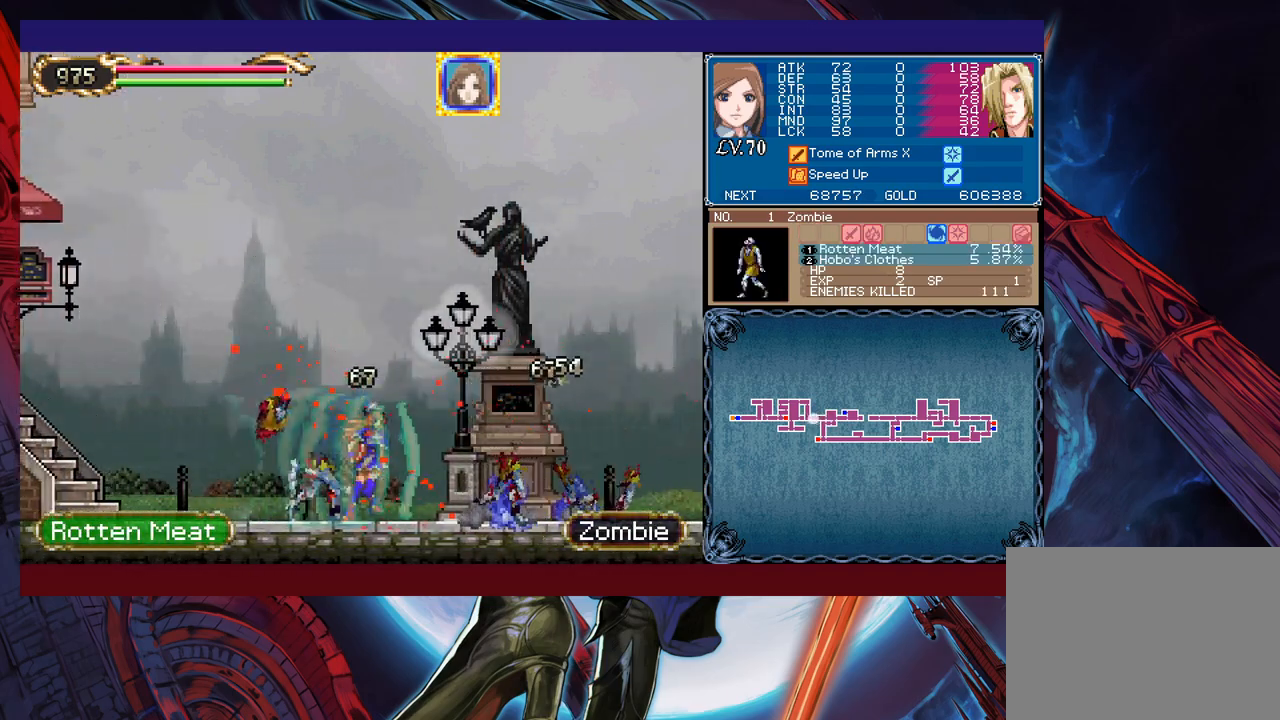
{"buttons": [], "left_stick": "right", "events": []}
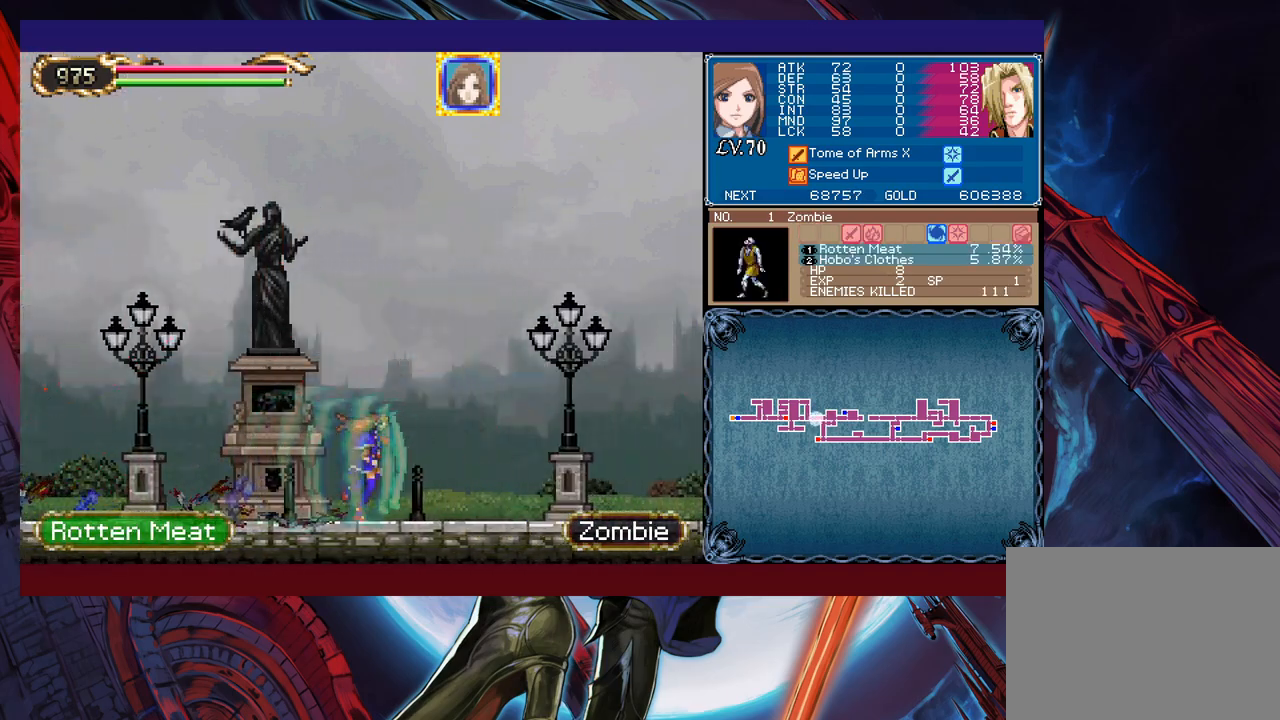
{"buttons": [], "left_stick": "right", "events": []}
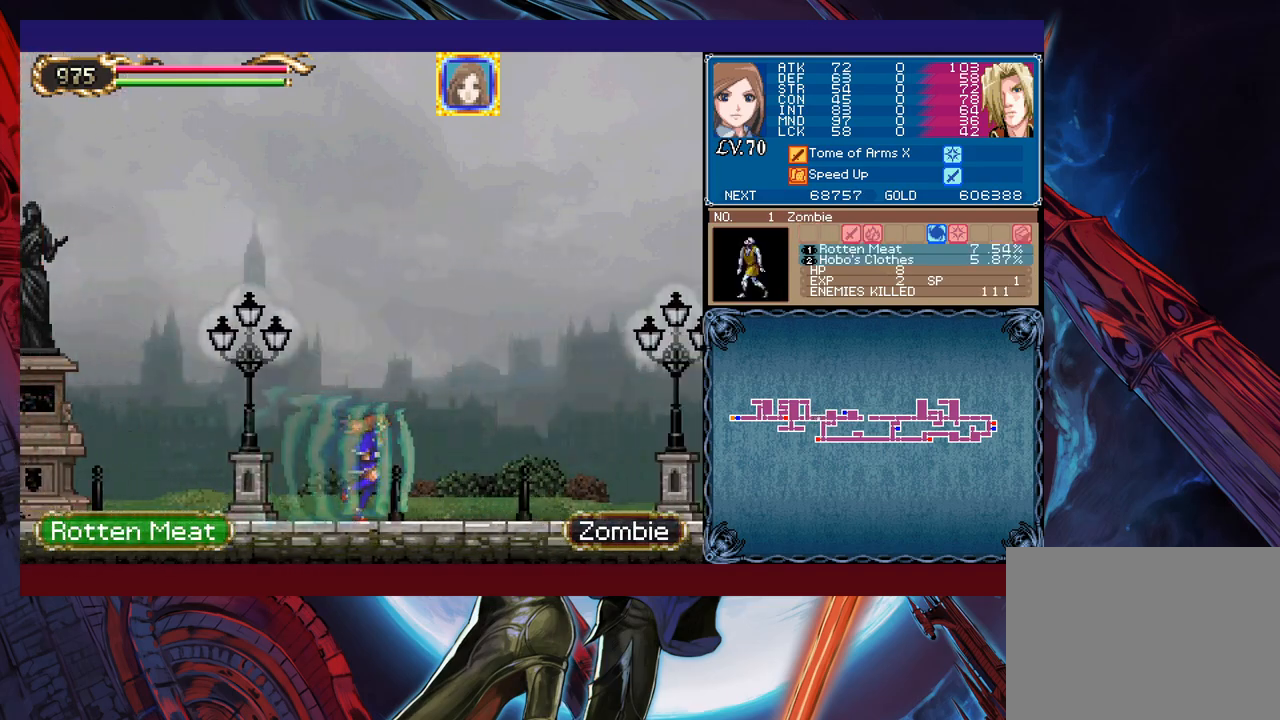
{"buttons": [], "left_stick": "center", "events": [[133, "left_stick", "center"], [183, "left_stick", "left"], [383, "left_stick", "right"], [483, "left_stick", "center"]]}
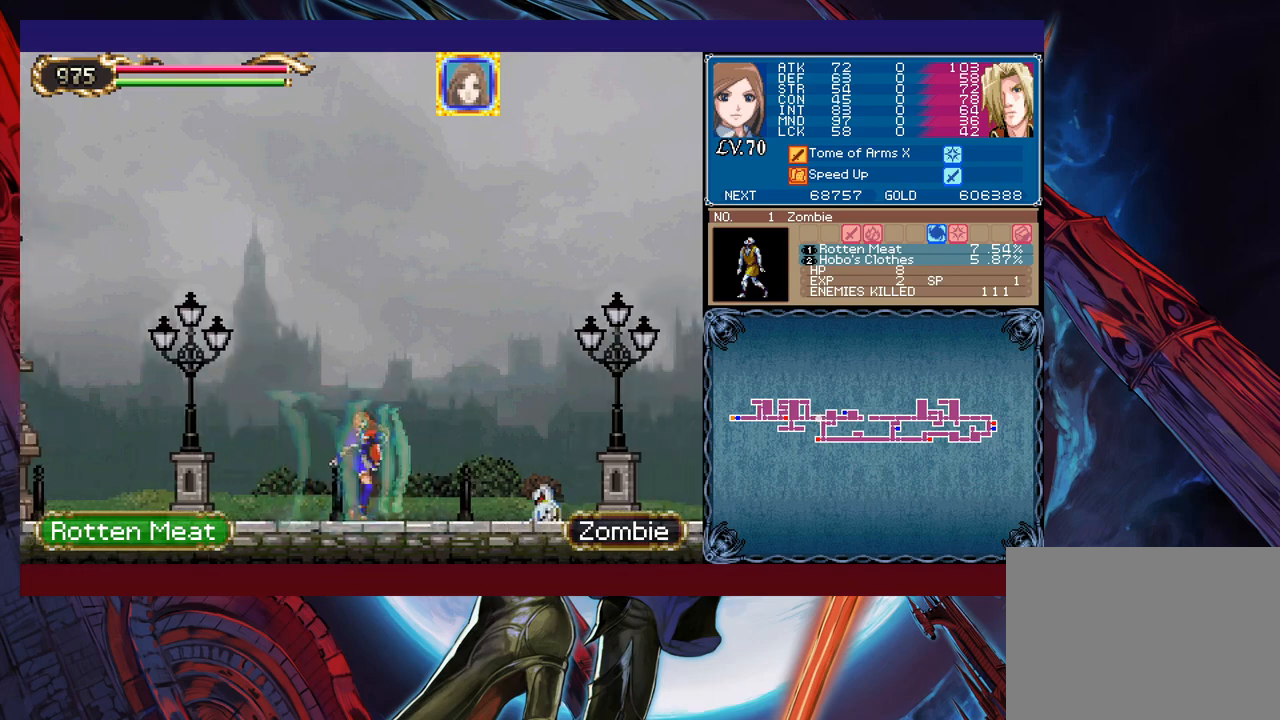
{"buttons": ["B"], "left_stick": "left", "events": [[33, "left_stick", "left"], [133, "B", "down"], [133, "left_stick", "center"], [283, "left_stick", "left"]]}
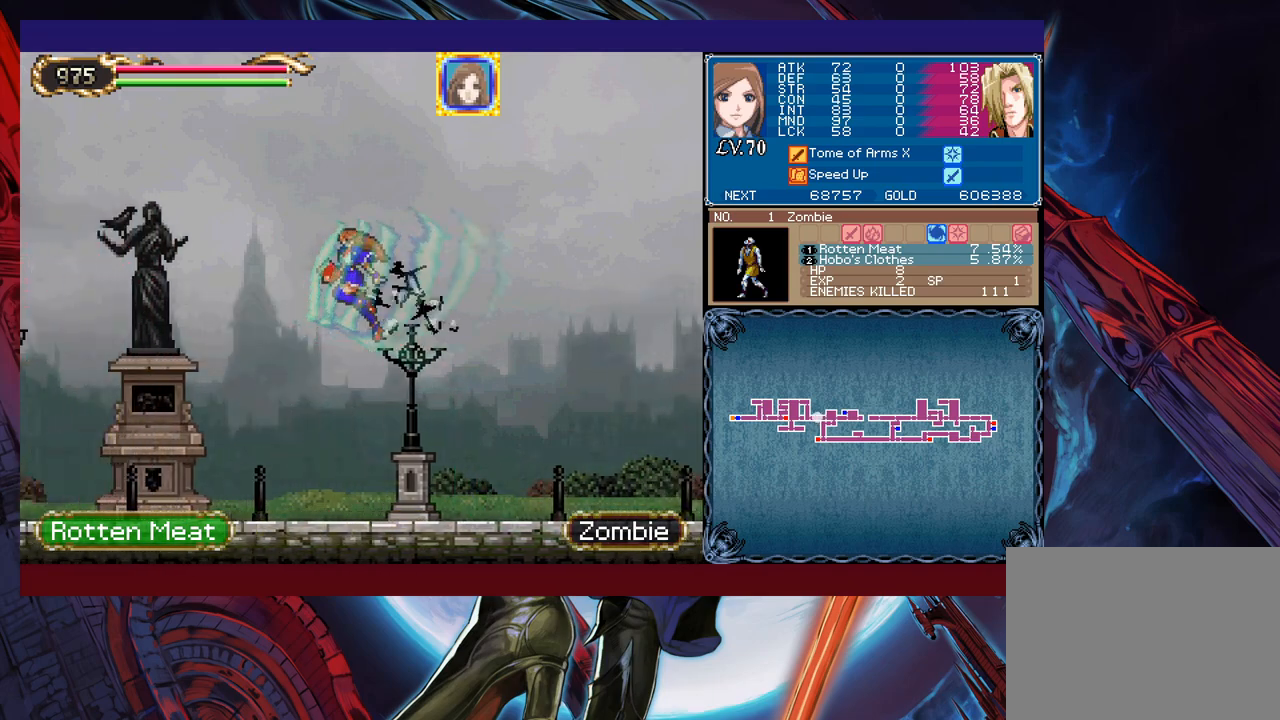
{"buttons": ["B"], "left_stick": "right", "events": [[33, "left_stick", "right"]]}
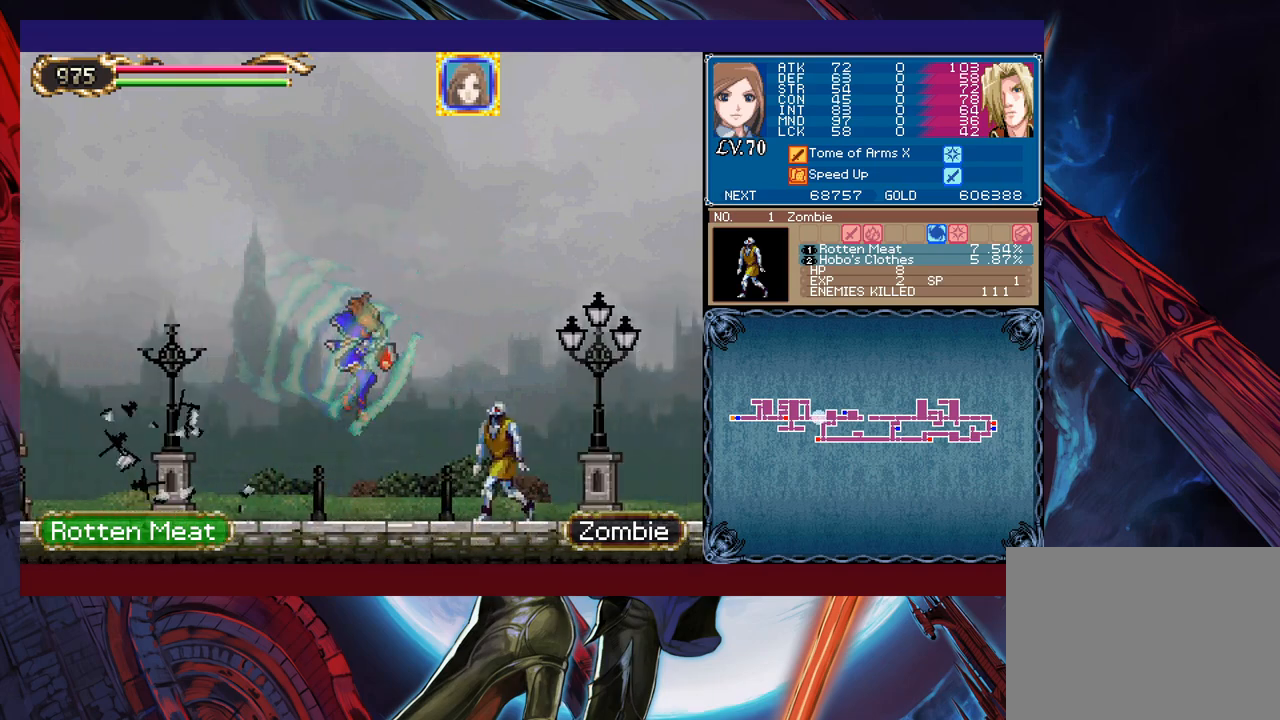
{"buttons": [], "left_stick": "left", "events": [[117, "left_stick", "left"], [233, "B", "up"]]}
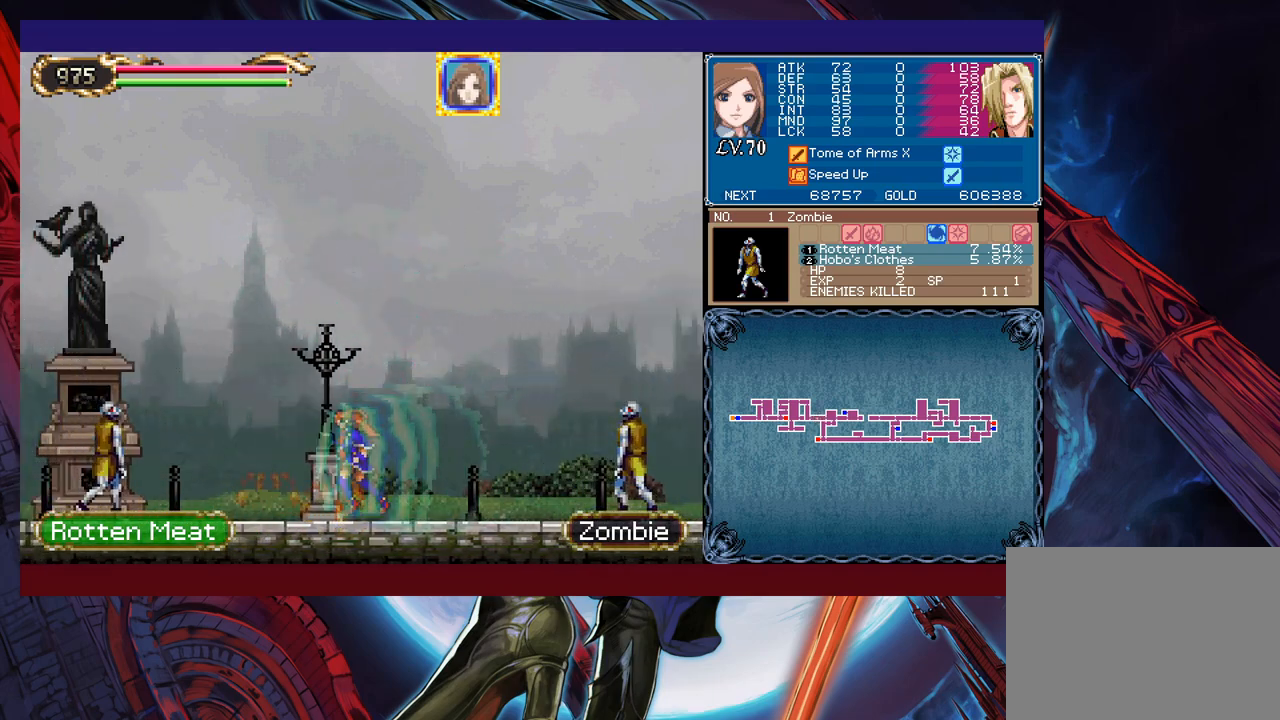
{"buttons": [], "left_stick": "left", "events": [[367, "left_stick", "right"], [467, "left_stick", "left"]]}
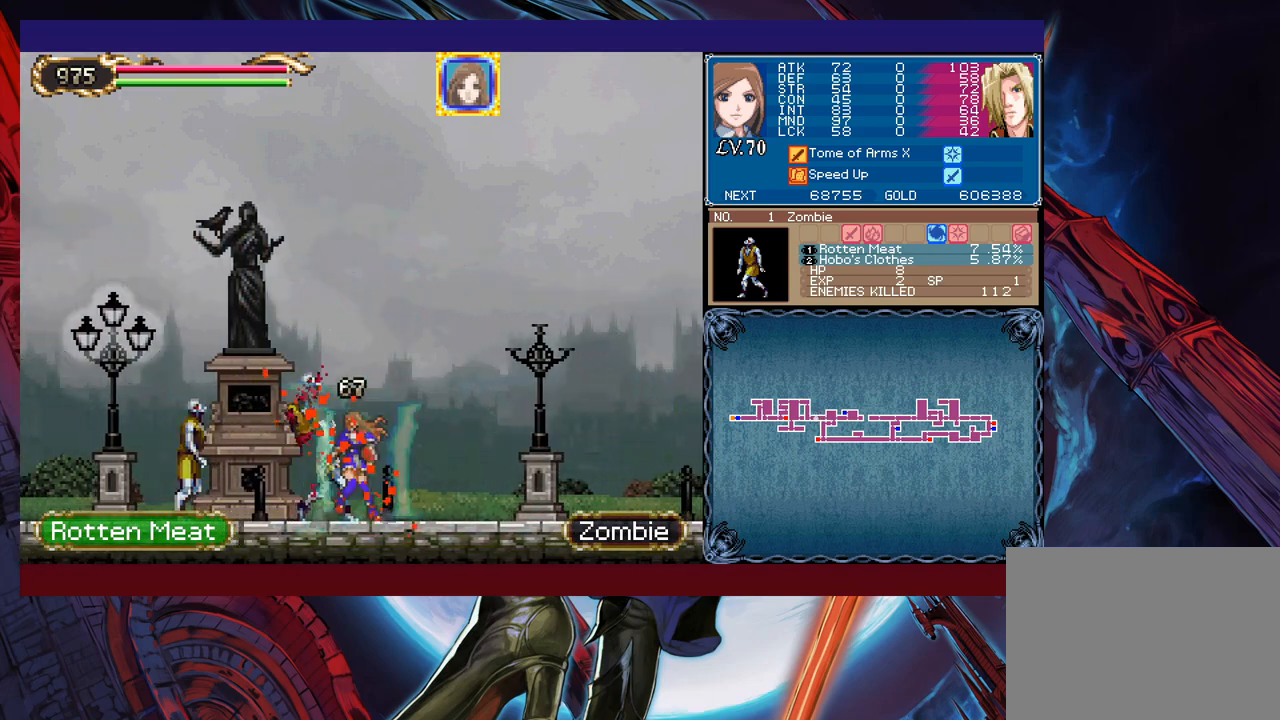
{"buttons": [], "left_stick": "right", "events": [[167, "left_stick", "center"], [217, "left_stick", "right"], [283, "left_stick", "center"], [417, "left_stick", "right"]]}
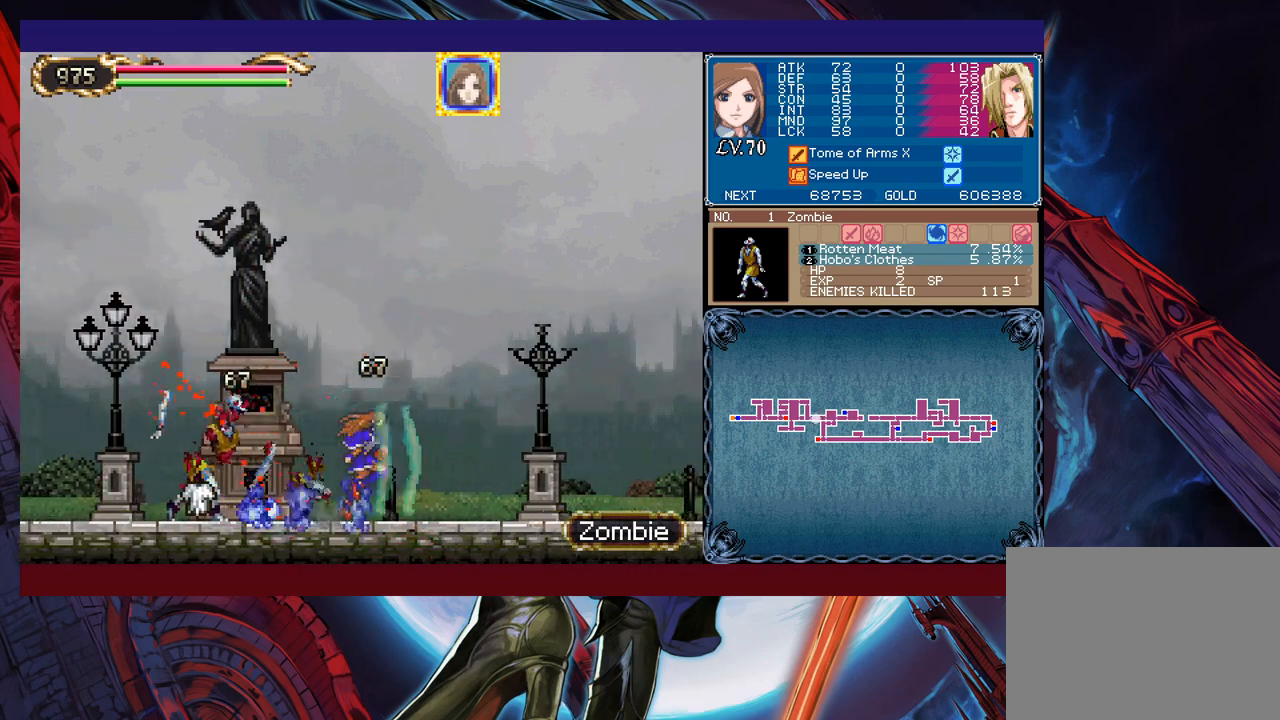
{"buttons": [], "left_stick": "left", "events": [[467, "left_stick", "left"]]}
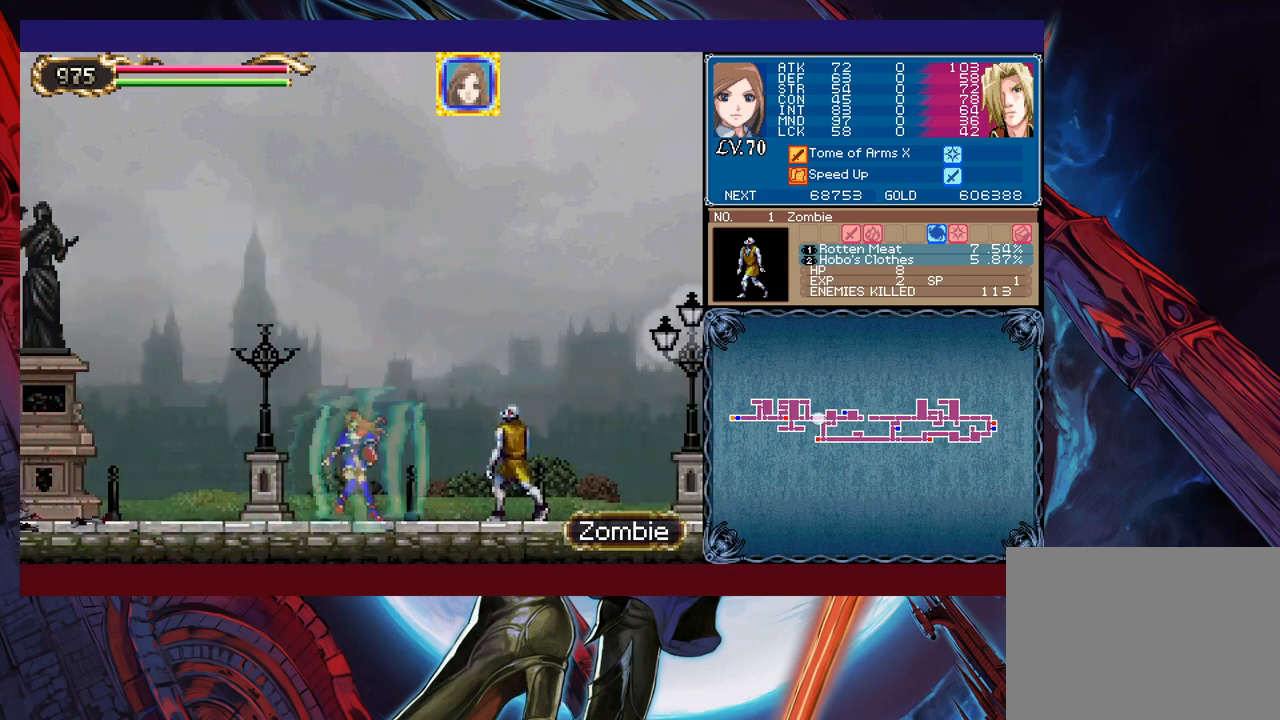
{"buttons": [], "left_stick": "left", "events": []}